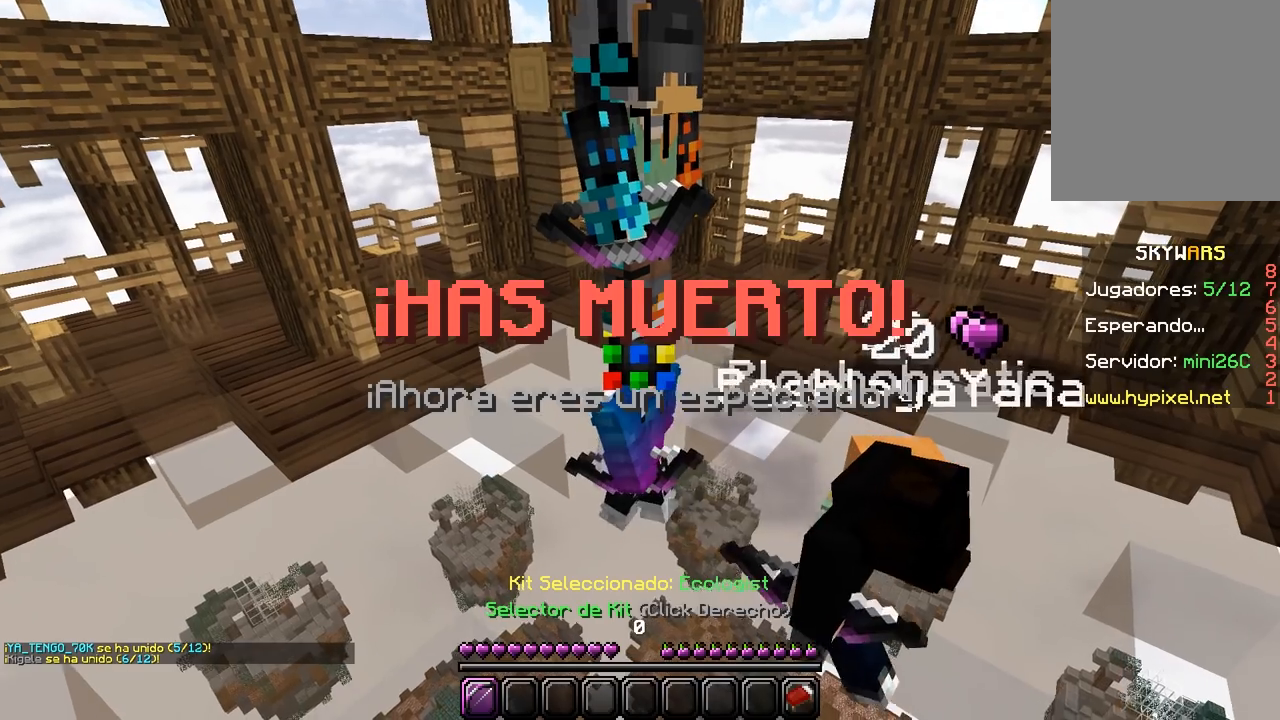
Gameplay with keyboard and mouse; each line is a JSON object with the keys and mouse buttons held at the frame after it. "events" lists presses ("down") and releases ("up") of "a", "d", "s", "w", "mouse_left" and "mouse_right" between this image and that frame as [ms after this image, input, new state], when the widget could be followed in between. "mouse_left", "mouse_right" = the "left", "right" buttons of the "mouse" list. No other keys are recorded. Fast repeated clicks can show as one long hold. Mouse movement is not recorded.
{"keys": ["w"], "mouse": [], "events": [[67, "s", "up"], [350, "w", "down"]]}
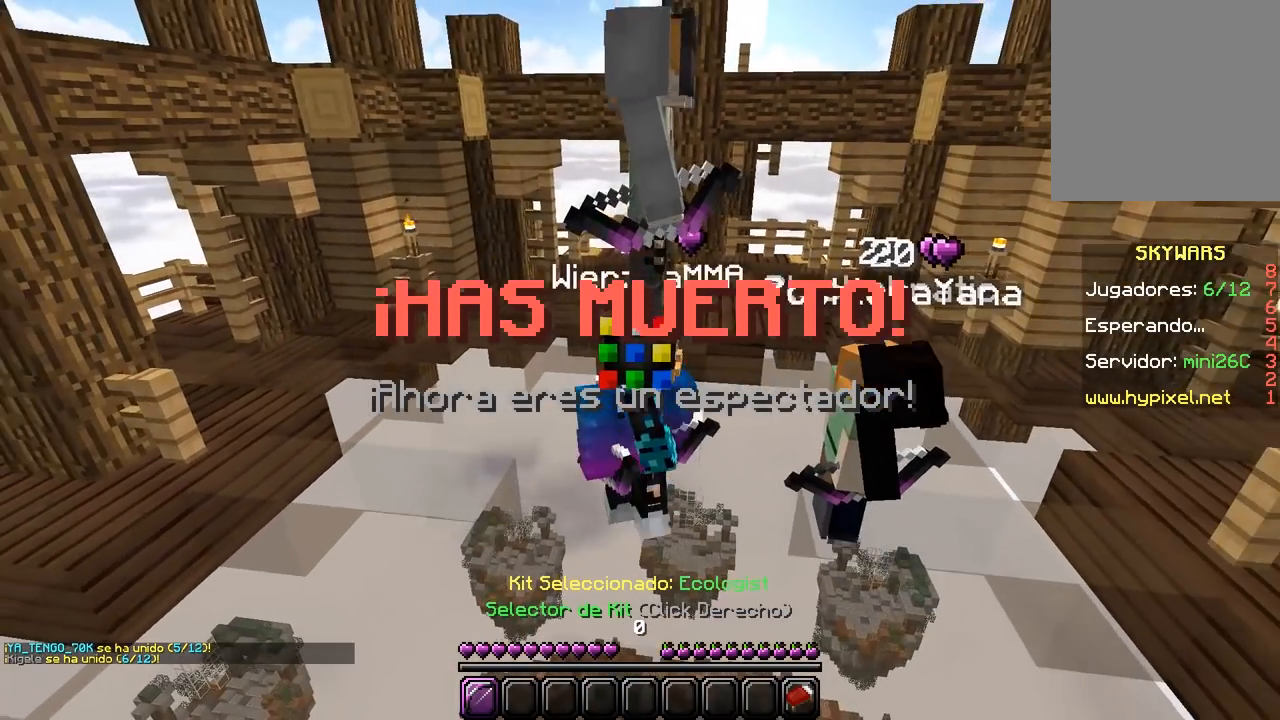
{"keys": [], "mouse": [], "events": [[417, "w", "up"]]}
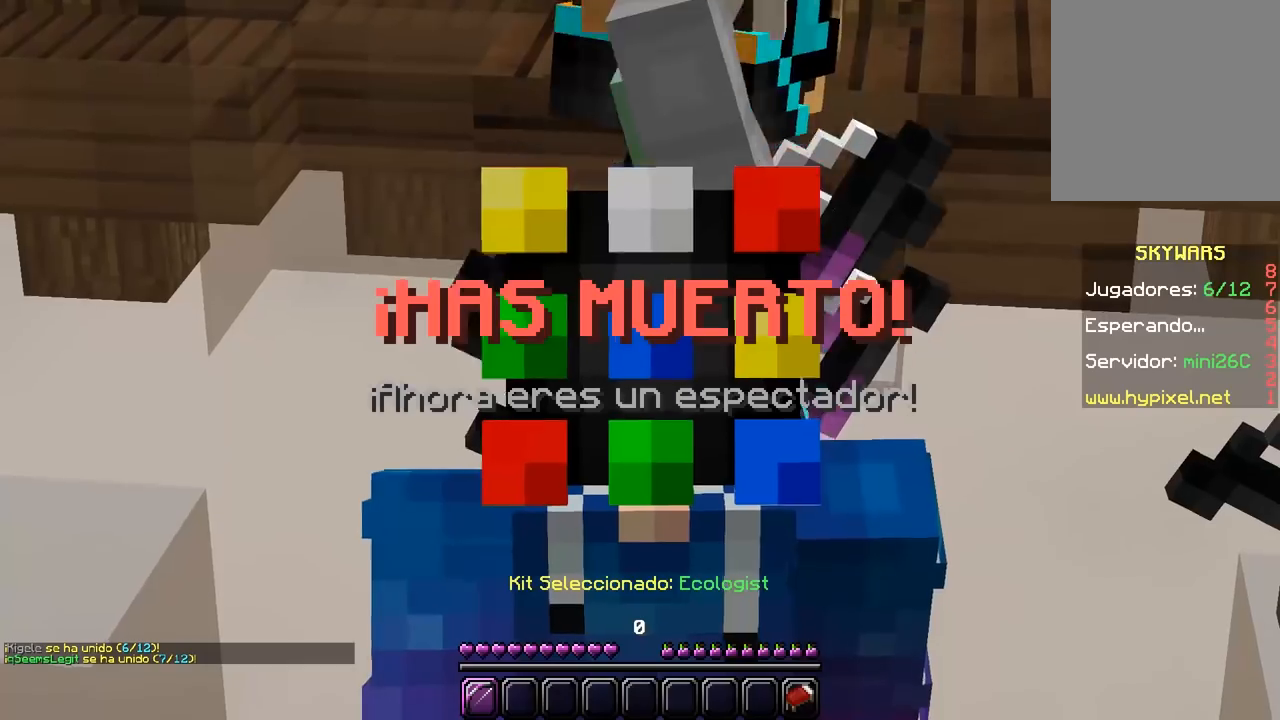
{"keys": [], "mouse": [], "events": []}
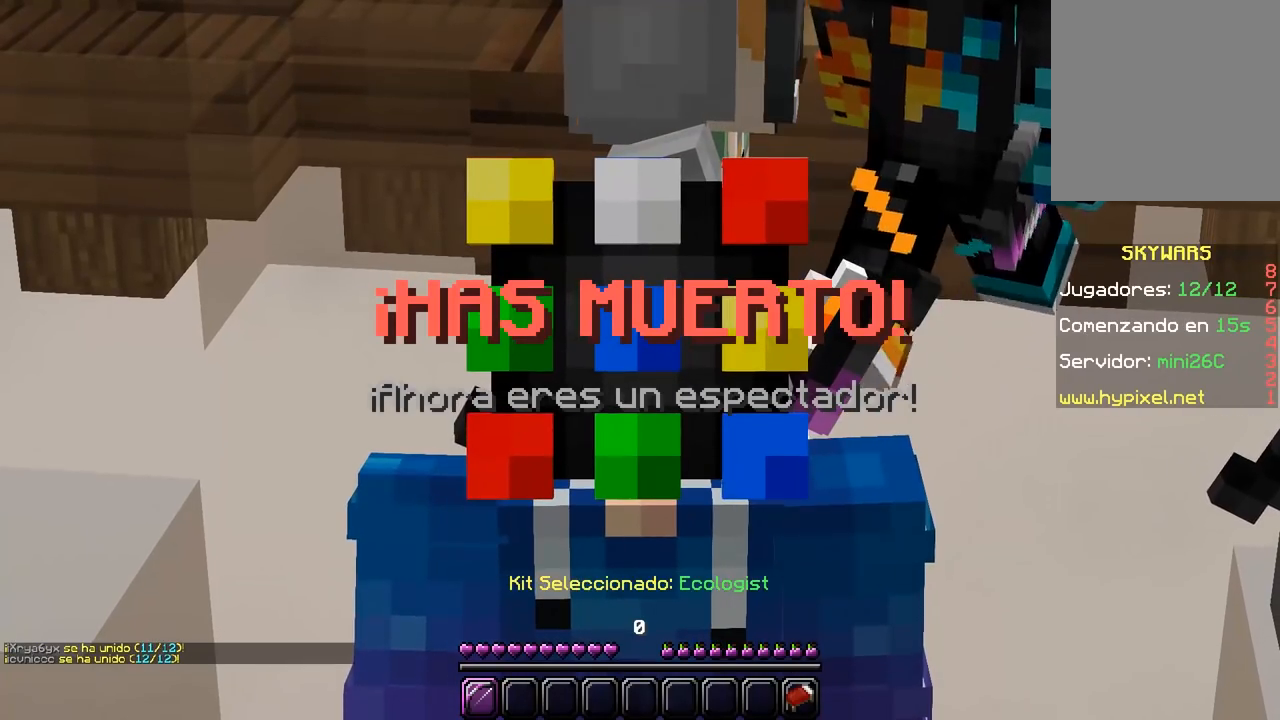
{"keys": [], "mouse": [], "events": []}
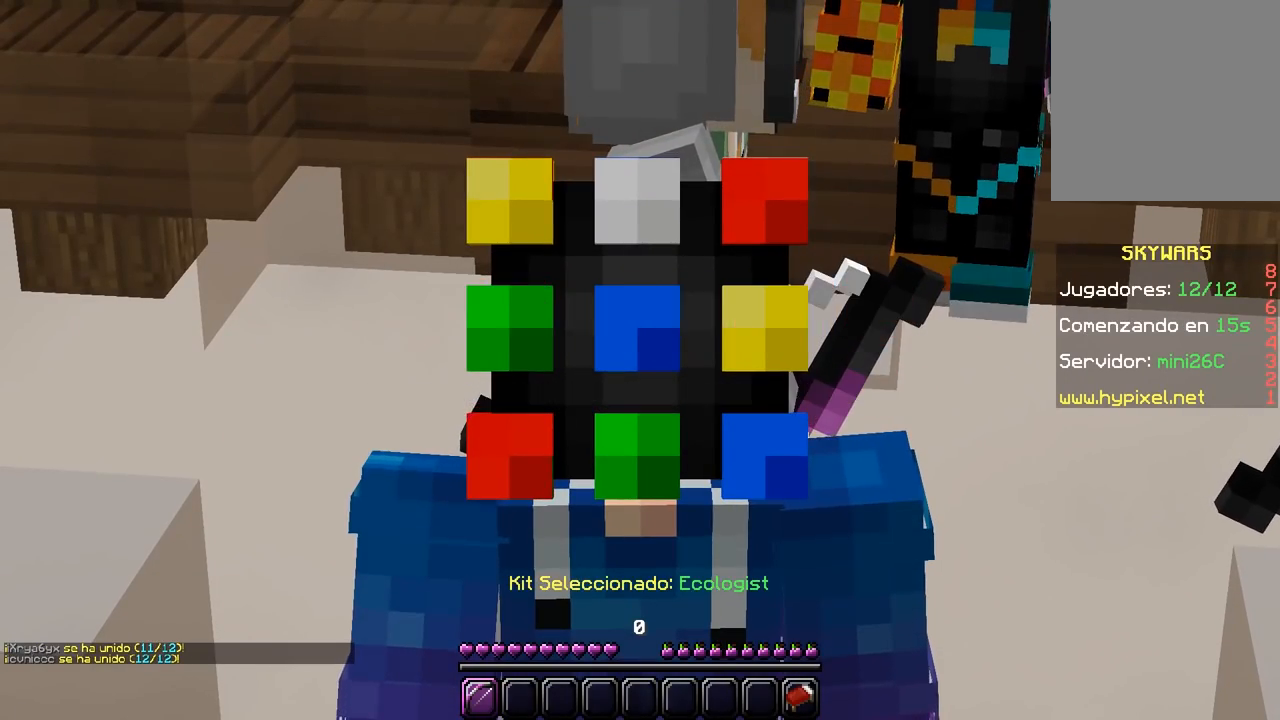
{"keys": [], "mouse": [], "events": []}
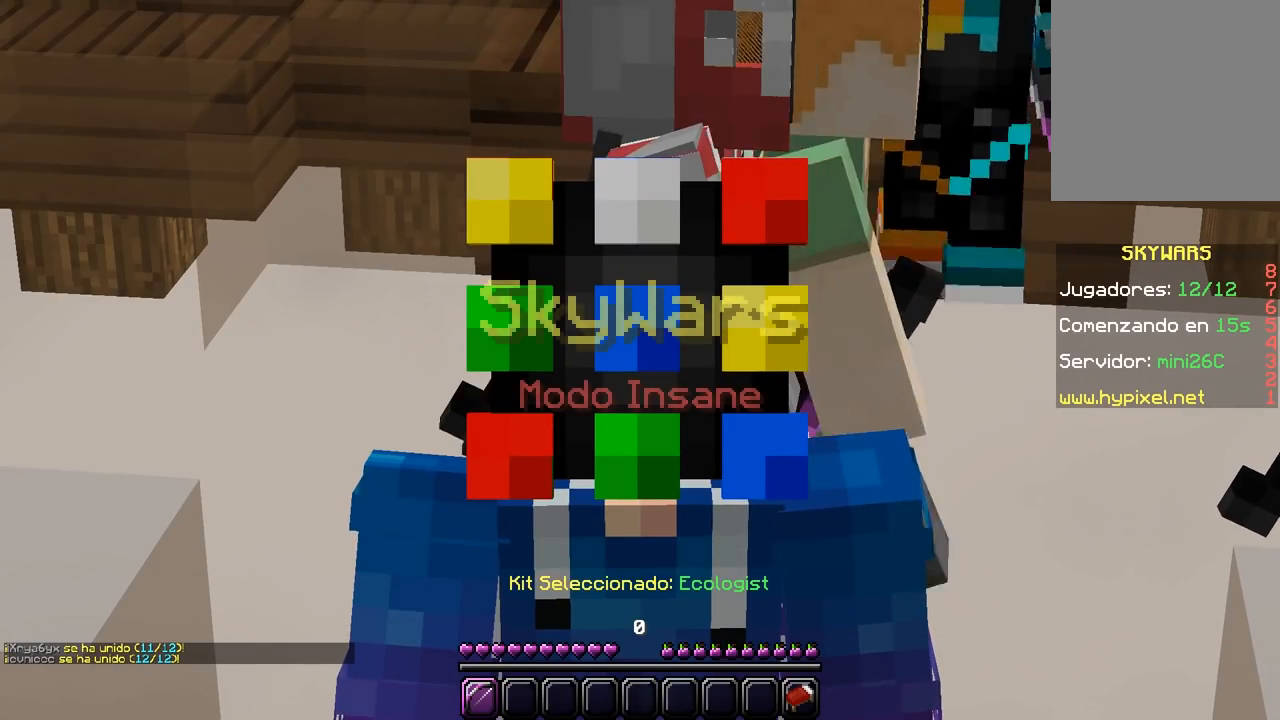
{"keys": [], "mouse": [], "events": []}
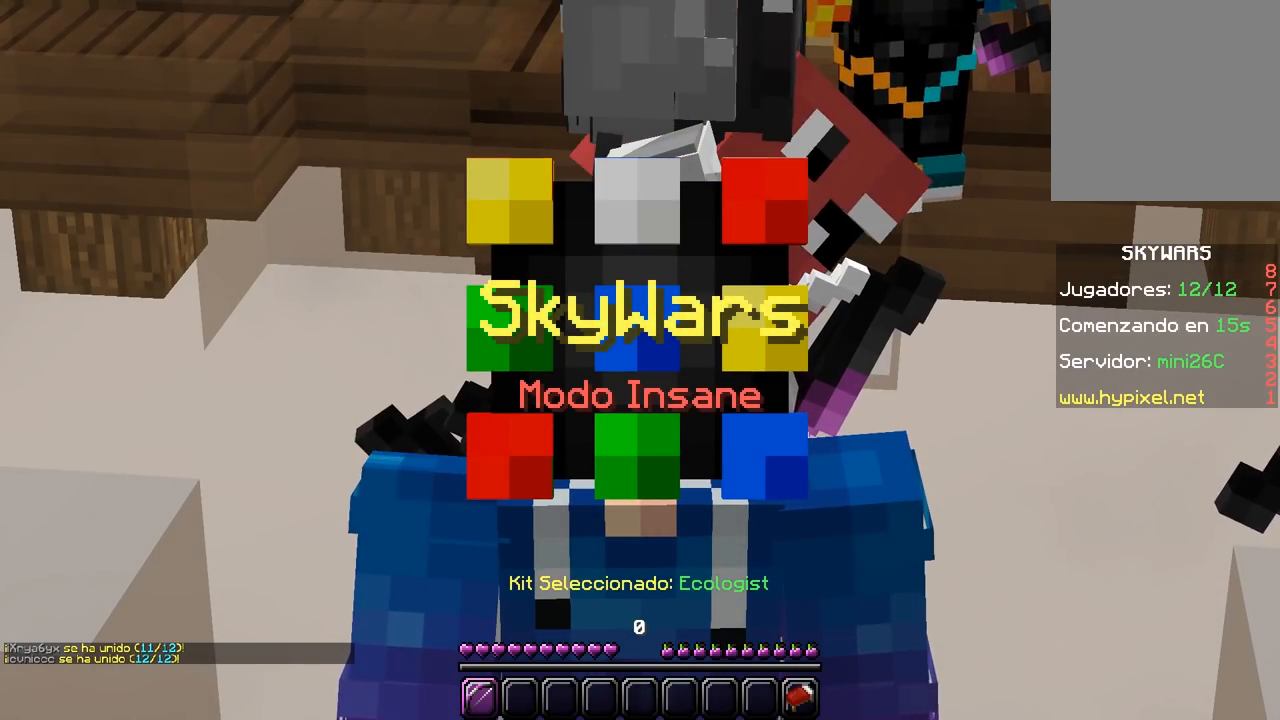
{"keys": [], "mouse": [], "events": []}
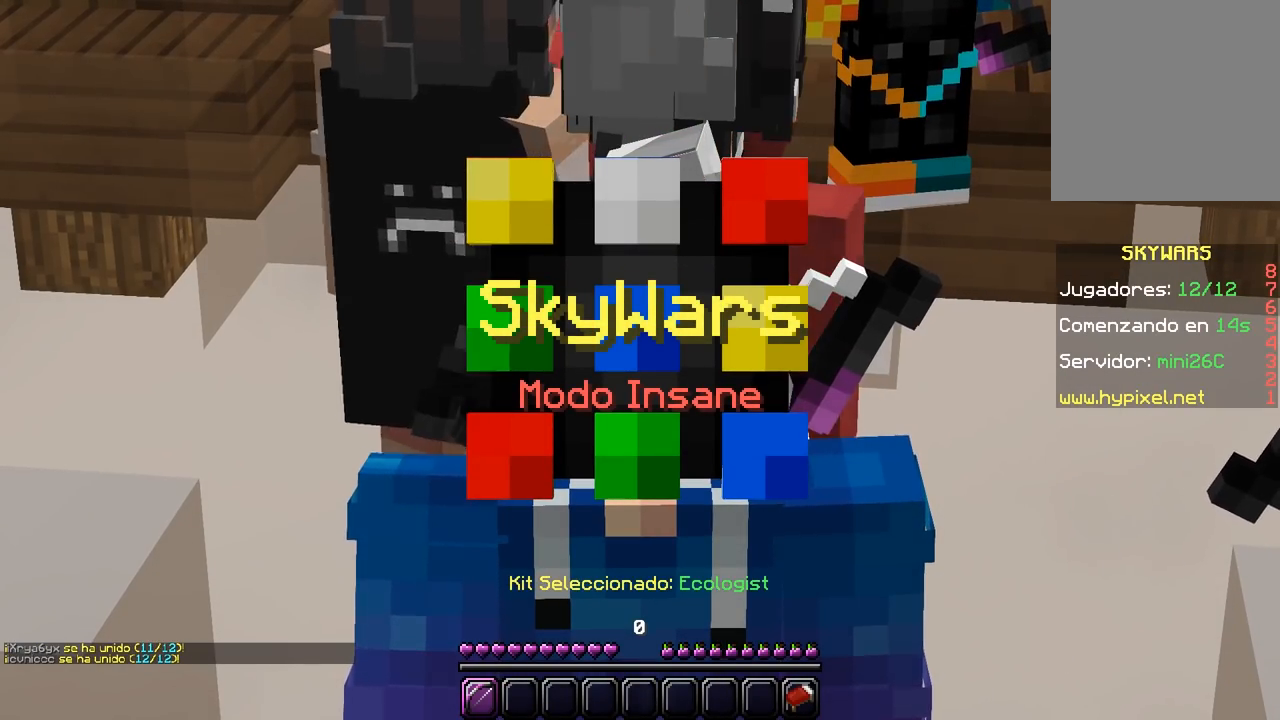
{"keys": [], "mouse": [], "events": []}